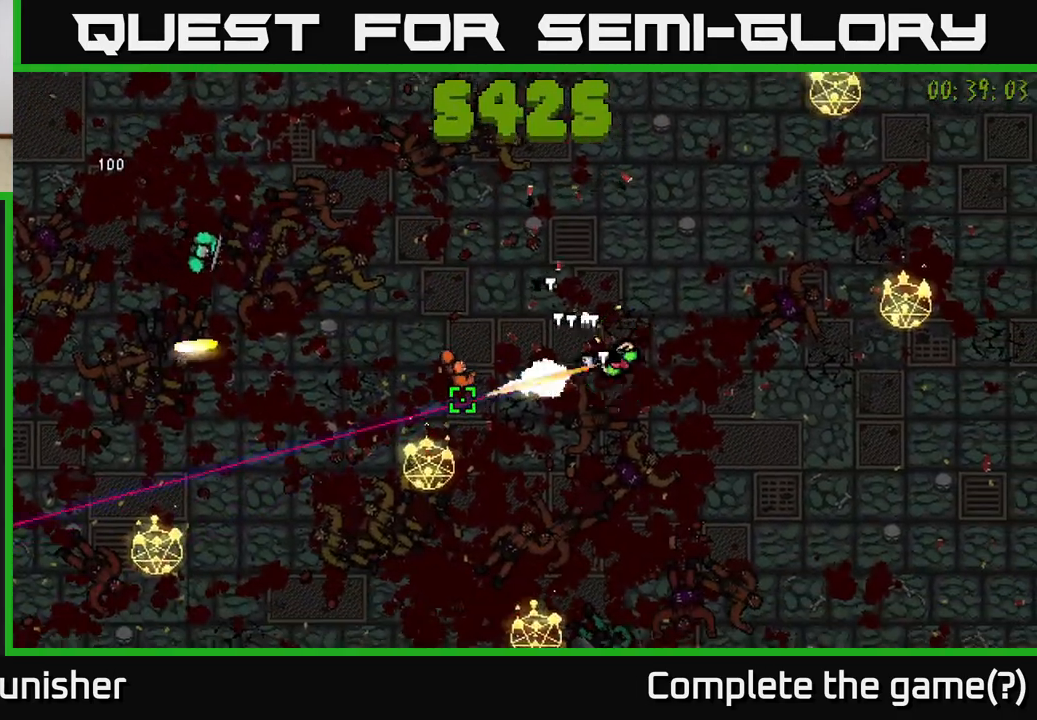
Gameplay with a controller (Xbox layout); each line is a JSON object with the inputs held at the frame after it. "events" lists button and stick changes between this image and that frame as [ms after this image, input, new state], when the widget could be followed in between.
{"buttons": [], "left_stick": "down-right", "right_stick": "up-left", "events": [[33, "left_stick", "down"], [167, "right_stick", "up-left"], [333, "R2", "up"], [350, "left_stick", "down-right"]]}
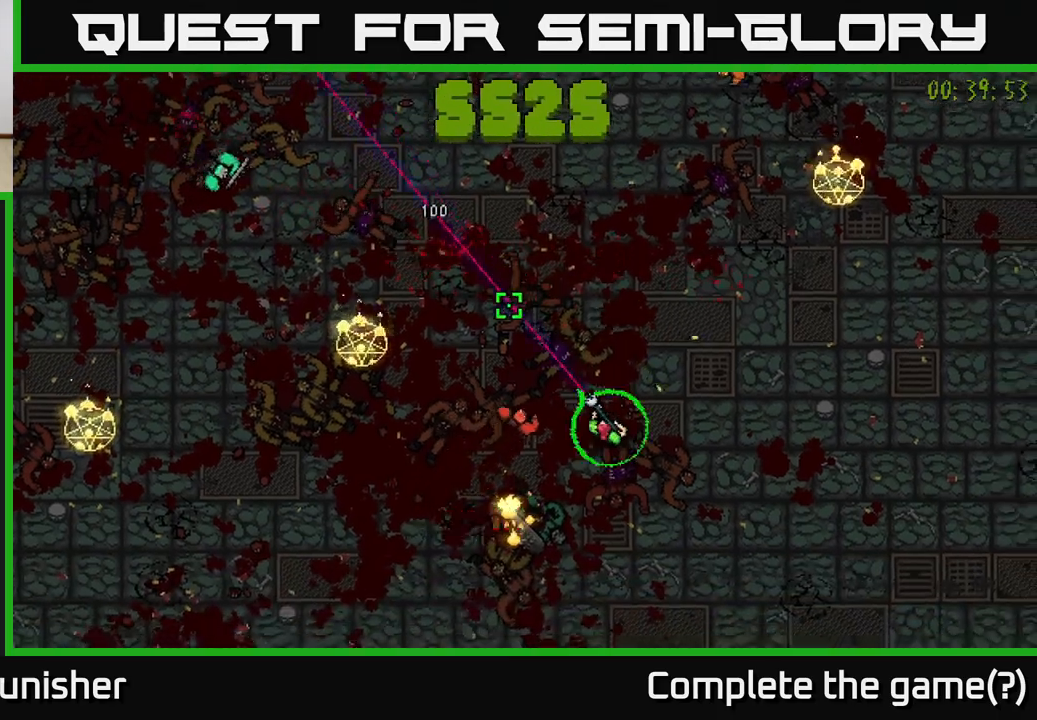
{"buttons": ["R2"], "left_stick": "down-left", "right_stick": "up-left", "events": [[33, "right_stick", "left"], [133, "R2", "down"], [300, "right_stick", "up-left"], [383, "left_stick", "down-left"]]}
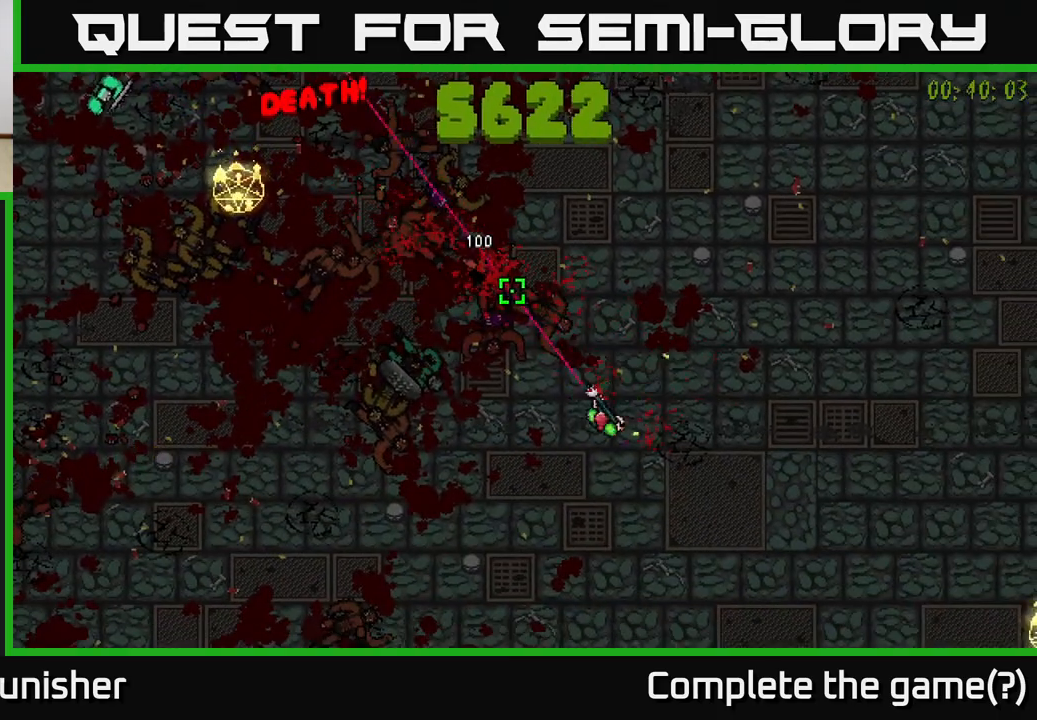
{"buttons": ["R2"], "left_stick": "up-left", "right_stick": "up-left", "events": [[133, "left_stick", "left"], [233, "R2", "up"], [300, "L2", "down"], [333, "left_stick", "up-left"], [417, "R2", "down"], [433, "L2", "up"]]}
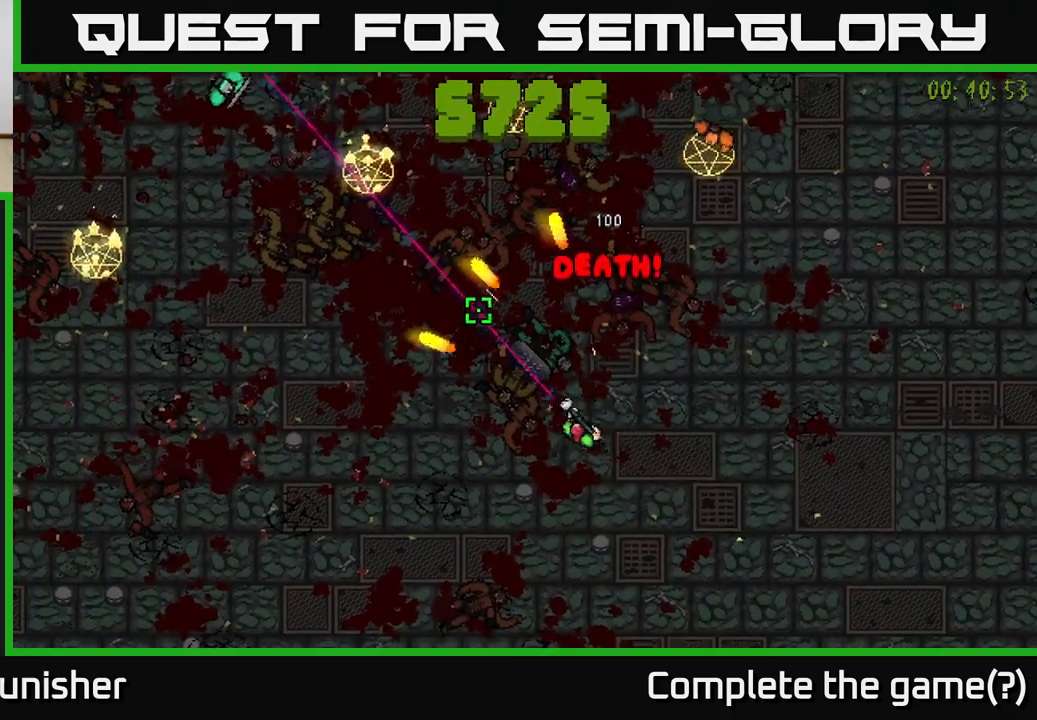
{"buttons": ["R2"], "left_stick": "left", "right_stick": "up", "events": [[100, "left_stick", "left"], [267, "right_stick", "up"]]}
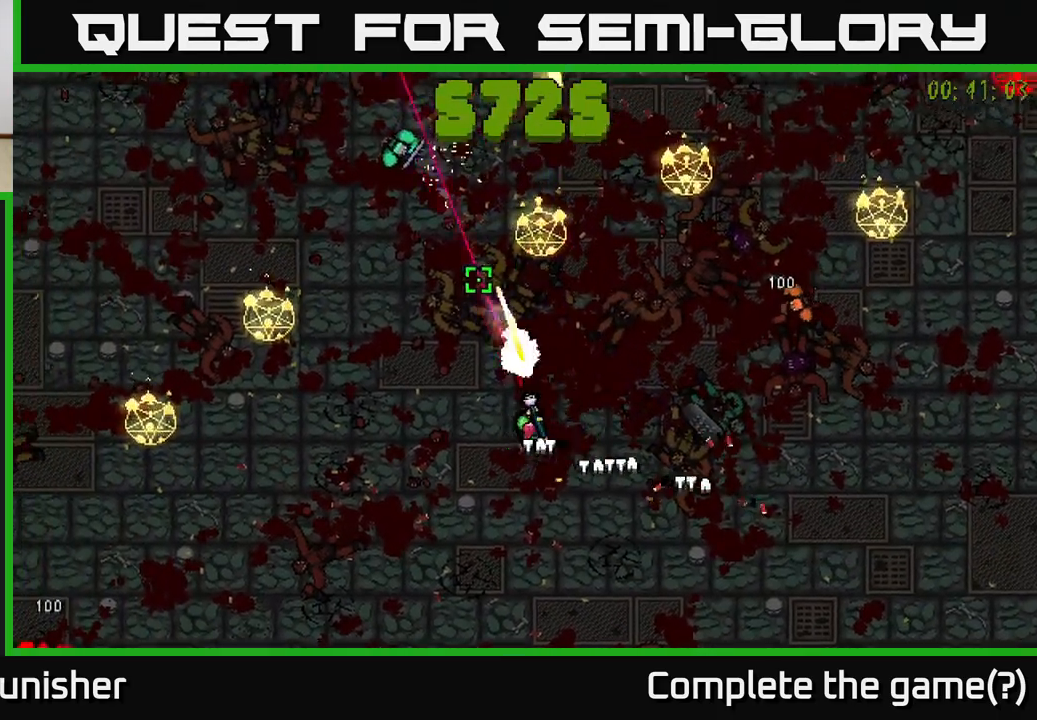
{"buttons": ["R2"], "left_stick": "up-left", "right_stick": "up", "events": [[50, "R2", "up"], [67, "left_stick", "up-left"], [283, "R2", "down"]]}
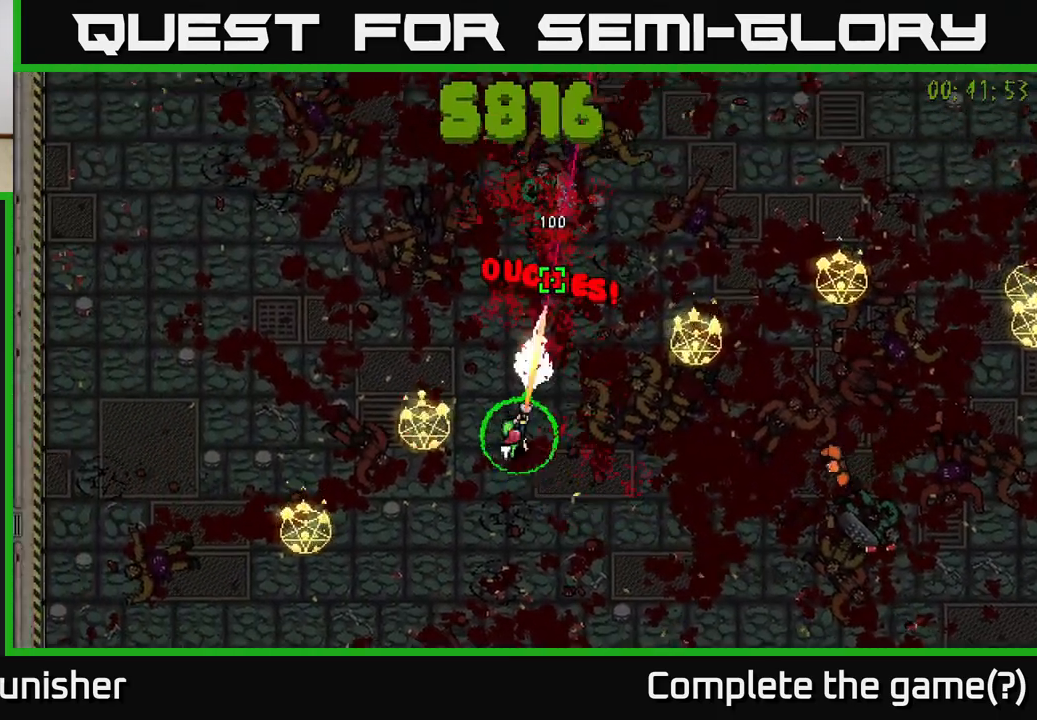
{"buttons": ["R2"], "left_stick": "down-right", "right_stick": "down-right", "events": [[83, "right_stick", "up-right"], [100, "left_stick", "up"], [267, "R2", "up"], [300, "right_stick", "right"], [400, "right_stick", "down-right"], [467, "R2", "down"], [500, "left_stick", "down-right"]]}
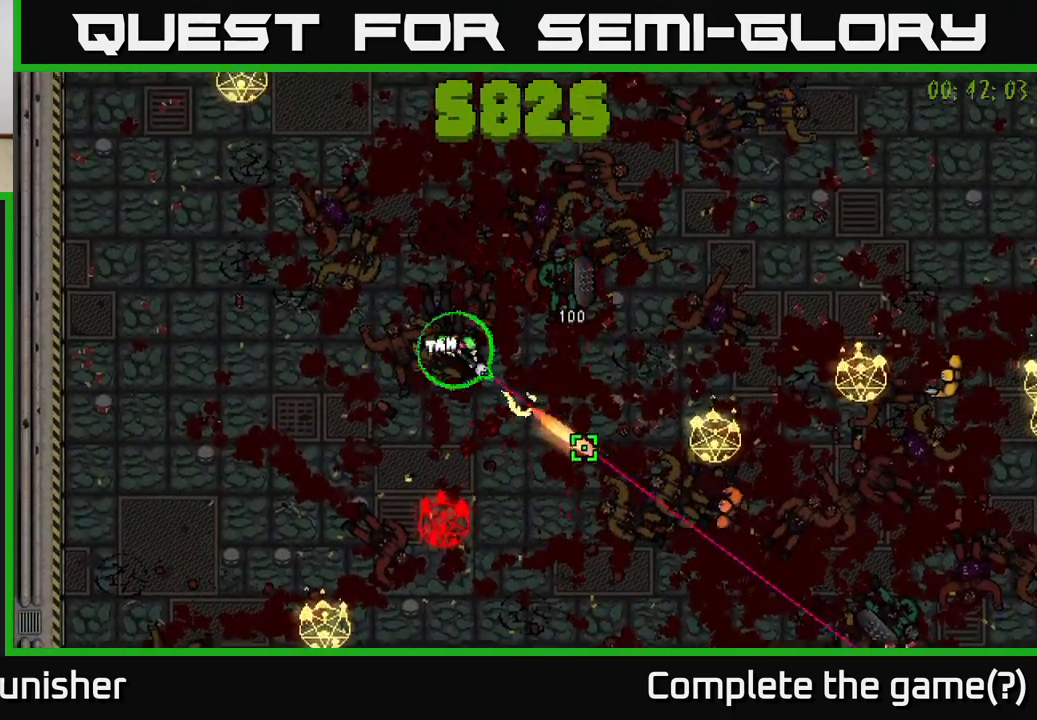
{"buttons": ["R2"], "left_stick": "up", "right_stick": "right", "events": [[100, "left_stick", "left"], [183, "right_stick", "right"], [250, "left_stick", "up"]]}
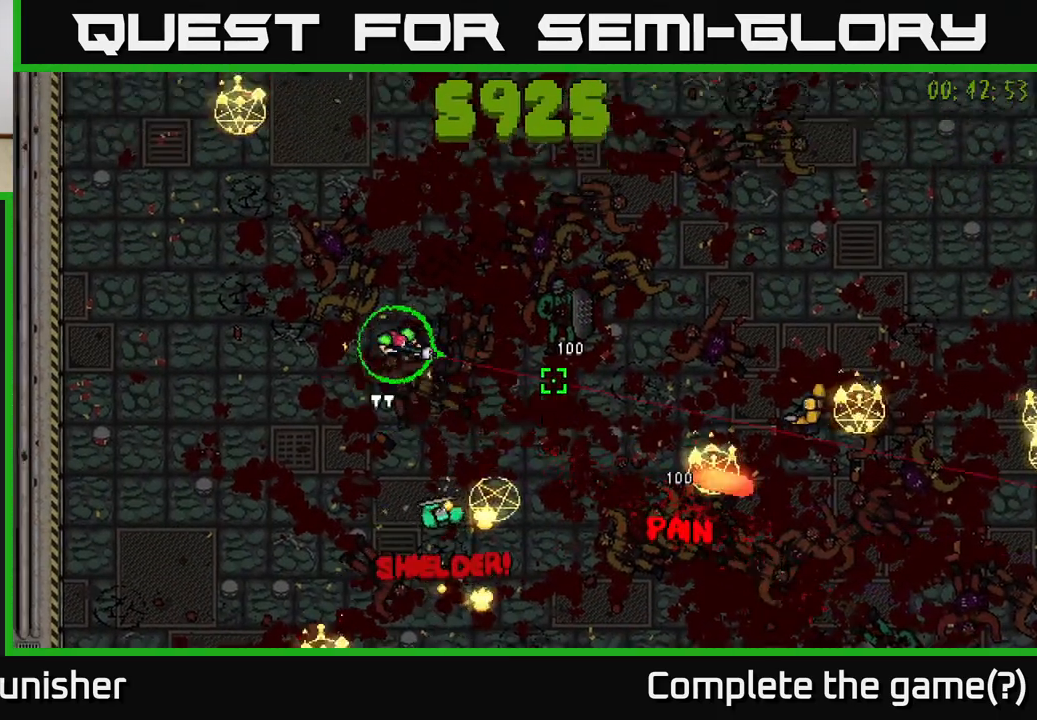
{"buttons": ["R2"], "left_stick": "up-right", "right_stick": "down-right", "events": [[67, "left_stick", "up-right"], [300, "right_stick", "down-right"]]}
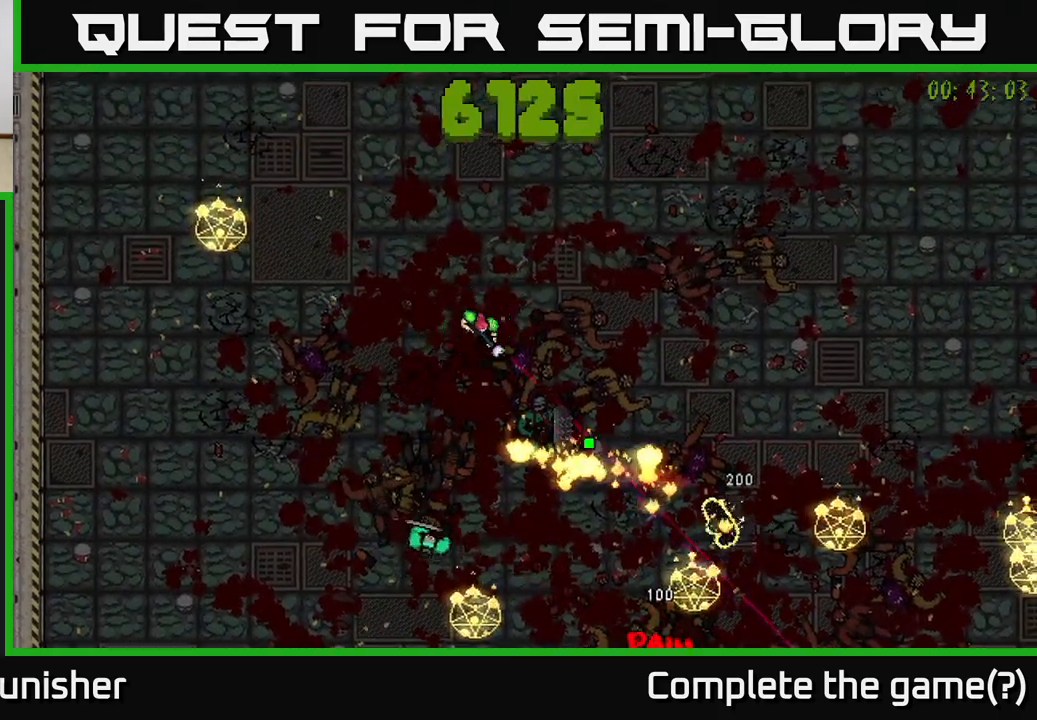
{"buttons": ["L2", "R2"], "left_stick": "right", "right_stick": "down", "events": [[33, "R2", "up"], [50, "left_stick", "right"], [317, "R2", "down"], [383, "L2", "down"], [433, "right_stick", "down"]]}
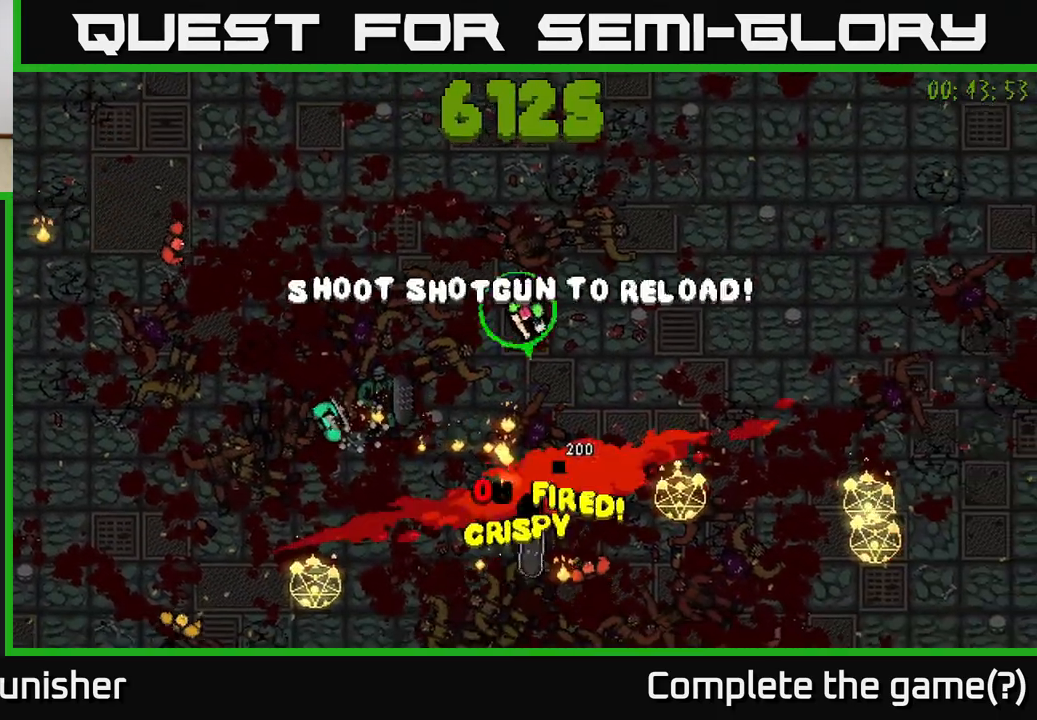
{"buttons": ["R2"], "left_stick": "up-right", "right_stick": "down-left", "events": [[17, "L2", "up"], [117, "R2", "up"], [233, "right_stick", "down-left"], [317, "left_stick", "up-right"], [350, "R2", "down"]]}
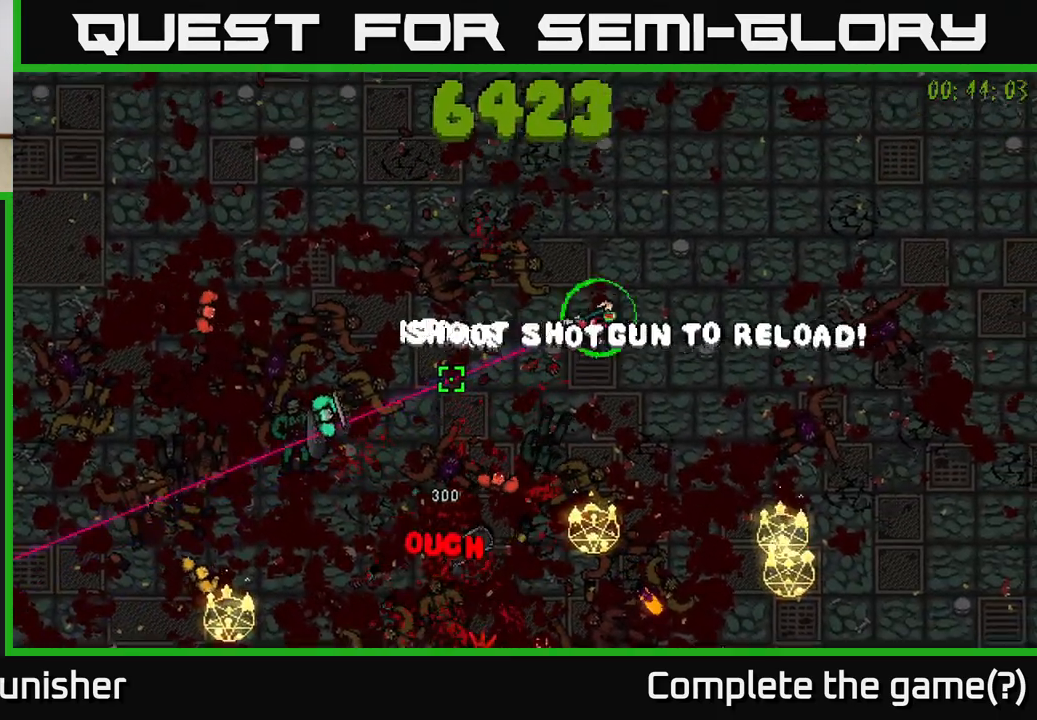
{"buttons": ["R2"], "left_stick": "down-right", "right_stick": "down-left", "events": [[200, "left_stick", "down"], [333, "L2", "down"], [383, "left_stick", "down-right"], [483, "L2", "up"]]}
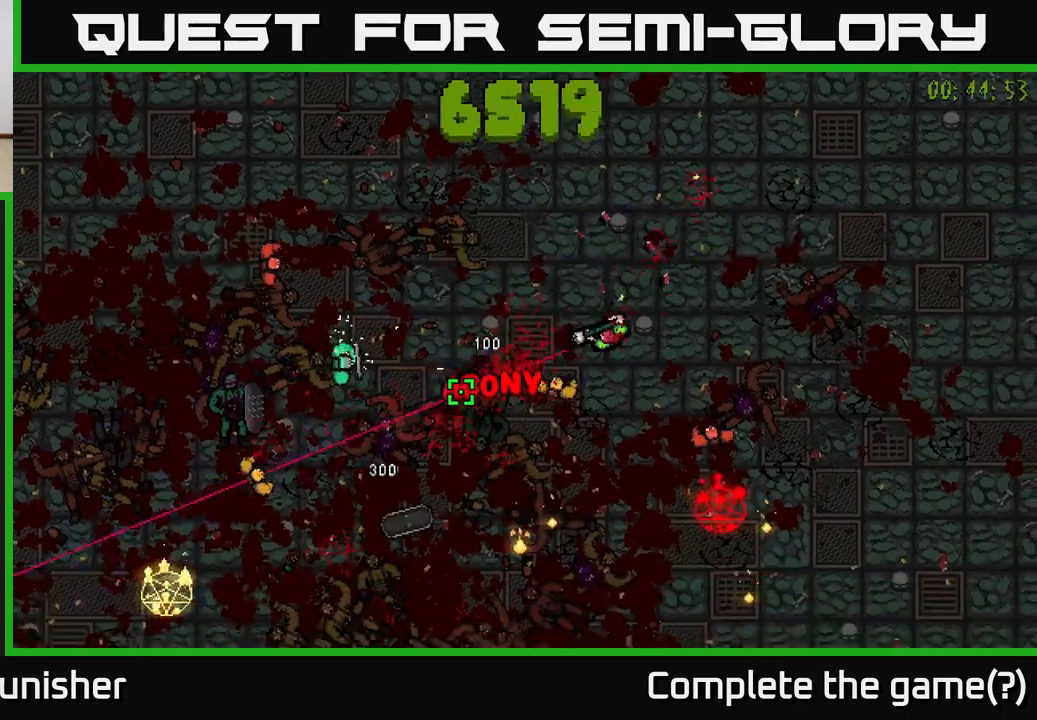
{"buttons": ["R2"], "left_stick": "up-right", "right_stick": "down", "events": [[17, "right_stick", "left"], [117, "left_stick", "right"], [233, "left_stick", "up-right"], [417, "right_stick", "down"]]}
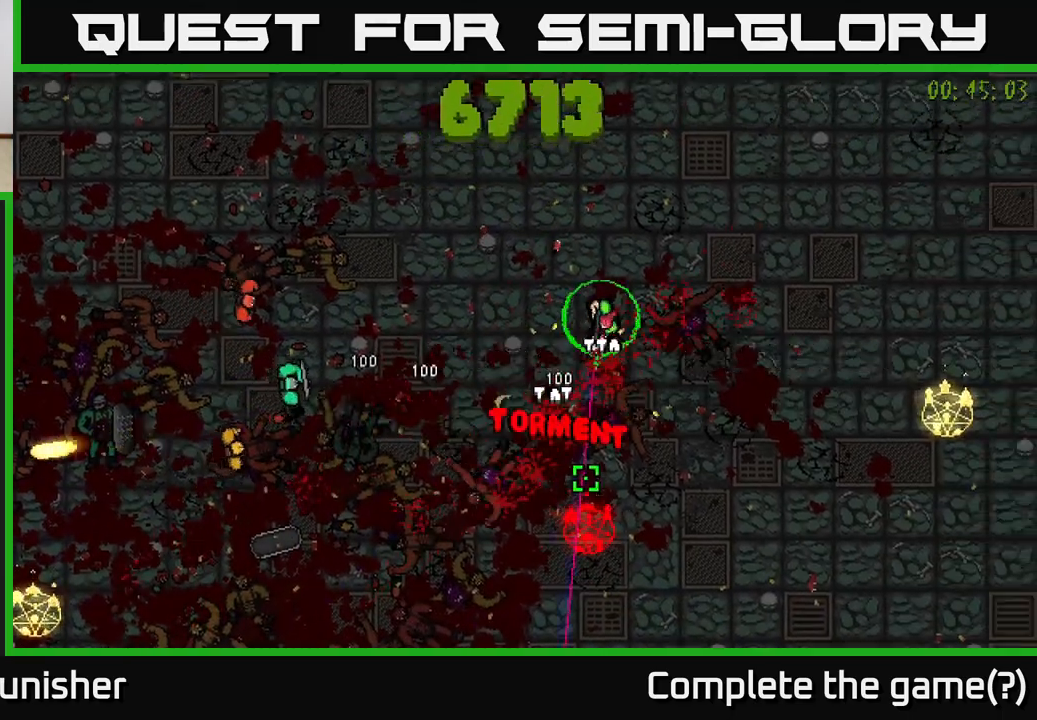
{"buttons": ["R2"], "left_stick": "left", "right_stick": "down-left", "events": [[100, "right_stick", "down-left"], [183, "R2", "up"], [200, "right_stick", "left"], [283, "R2", "down"], [283, "left_stick", "left"], [400, "right_stick", "down-left"]]}
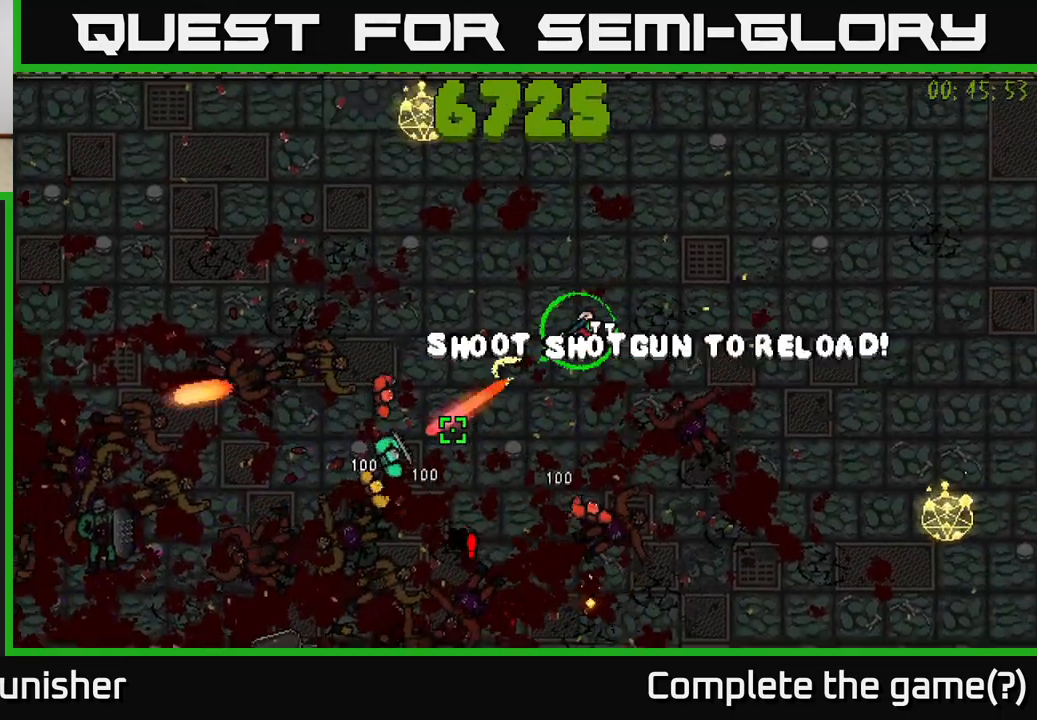
{"buttons": ["L2", "R2"], "left_stick": "left", "right_stick": "down", "events": [[67, "left_stick", "up-left"], [350, "right_stick", "down"], [433, "left_stick", "left"], [483, "L2", "down"]]}
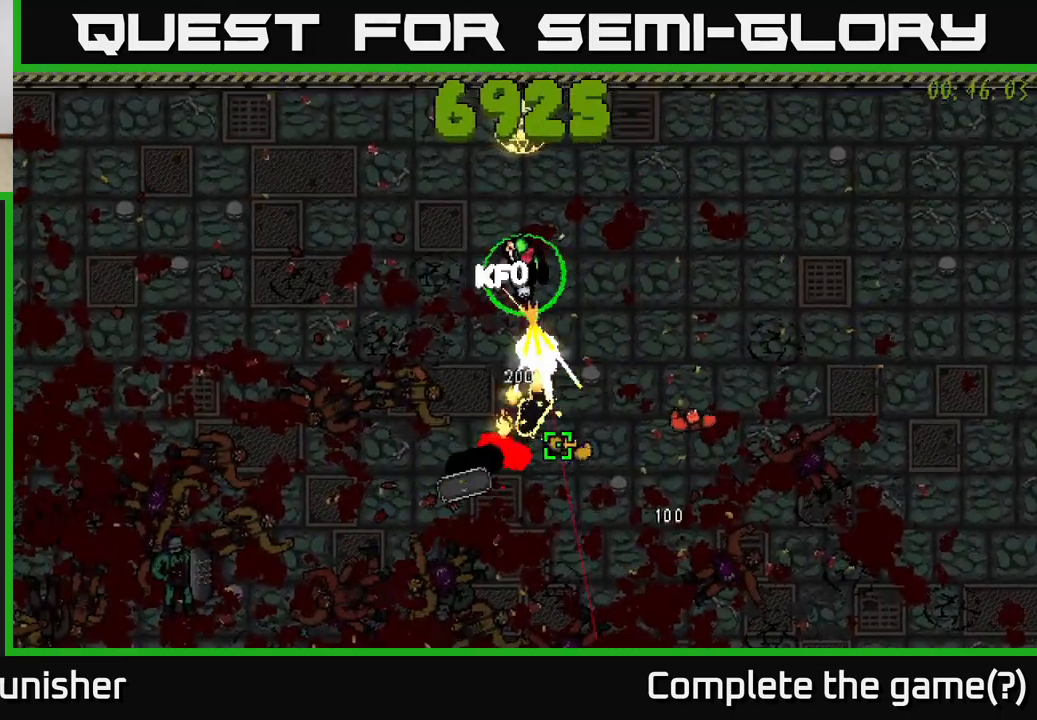
{"buttons": ["R2"], "left_stick": "down-left", "right_stick": "right", "events": [[50, "left_stick", "down-left"], [100, "L2", "up"], [117, "right_stick", "down-right"], [350, "right_stick", "right"]]}
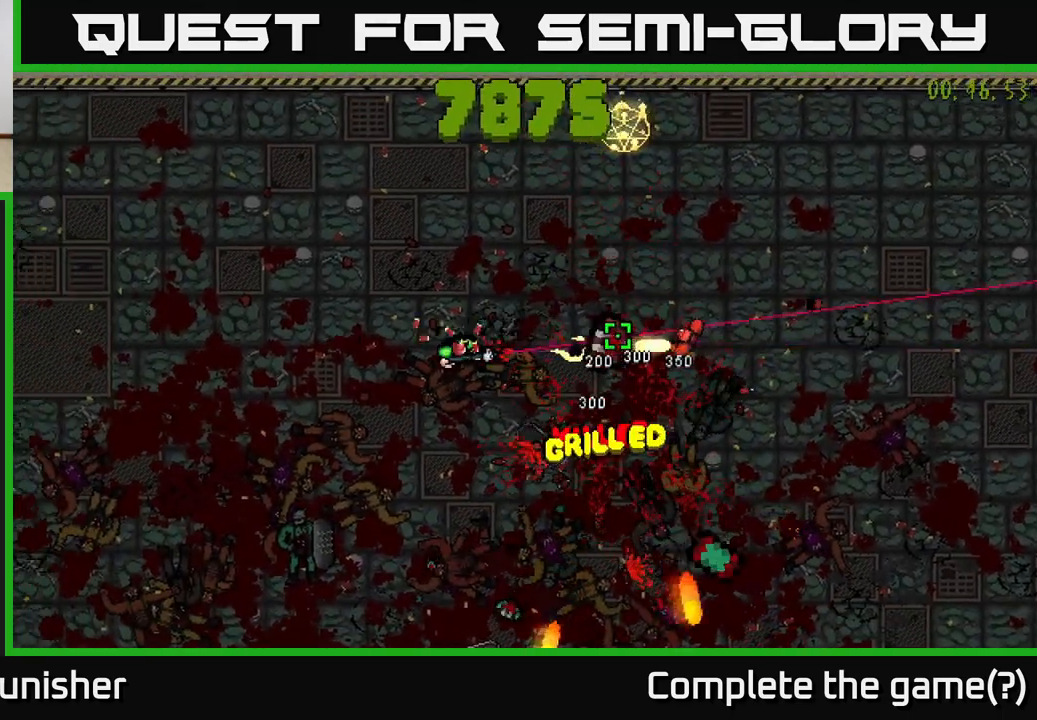
{"buttons": [], "left_stick": "down", "right_stick": "right", "events": [[83, "left_stick", "down"], [317, "R2", "up"]]}
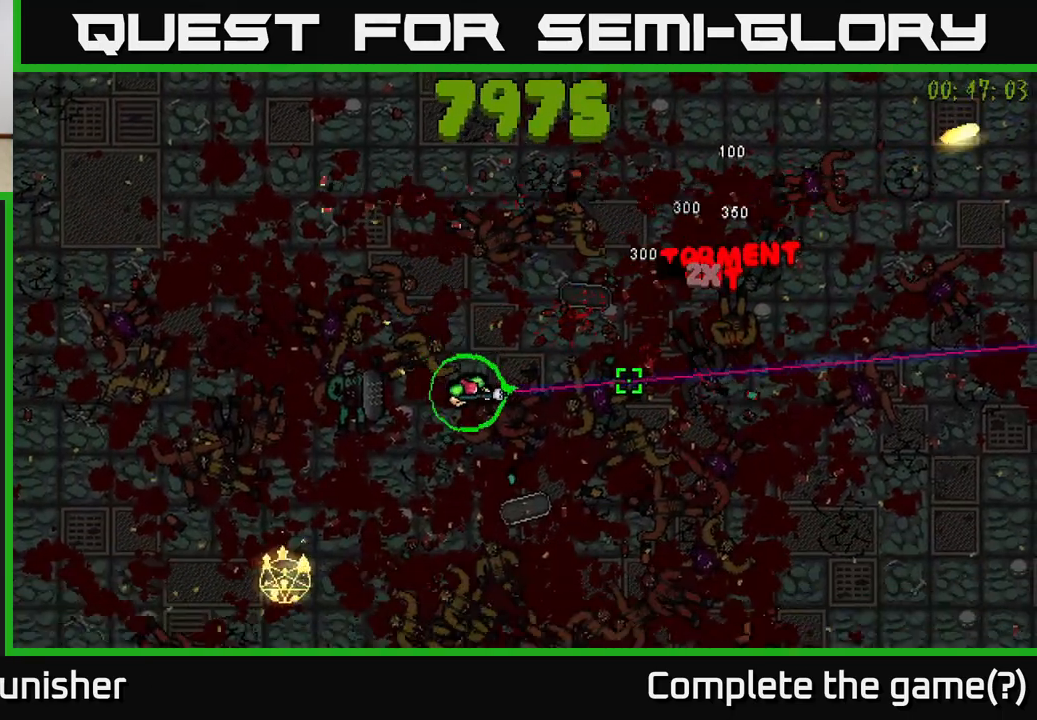
{"buttons": [], "left_stick": "down-right", "right_stick": "up-left", "events": [[83, "right_stick", "up-right"], [117, "left_stick", "down-left"], [283, "right_stick", "up"], [300, "left_stick", "down-right"], [417, "right_stick", "up-left"]]}
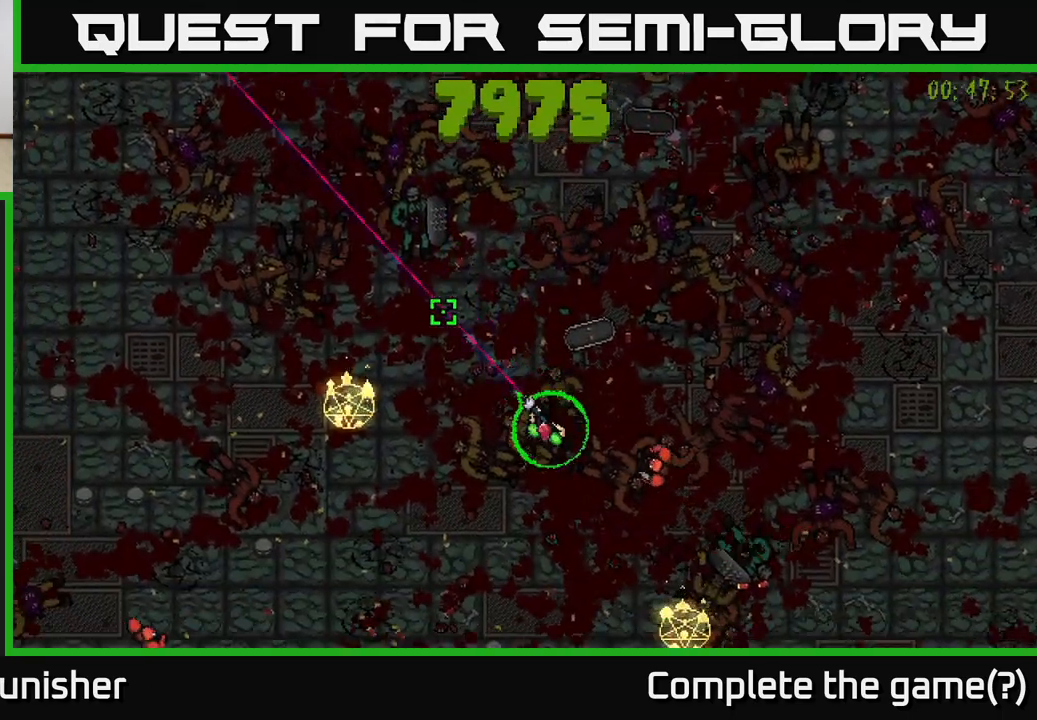
{"buttons": ["R2"], "left_stick": "down", "right_stick": "up", "events": [[83, "left_stick", "down"], [117, "right_stick", "right"], [183, "R2", "down"], [183, "left_stick", "down-left"], [267, "right_stick", "up-right"], [400, "left_stick", "down"], [483, "right_stick", "up"]]}
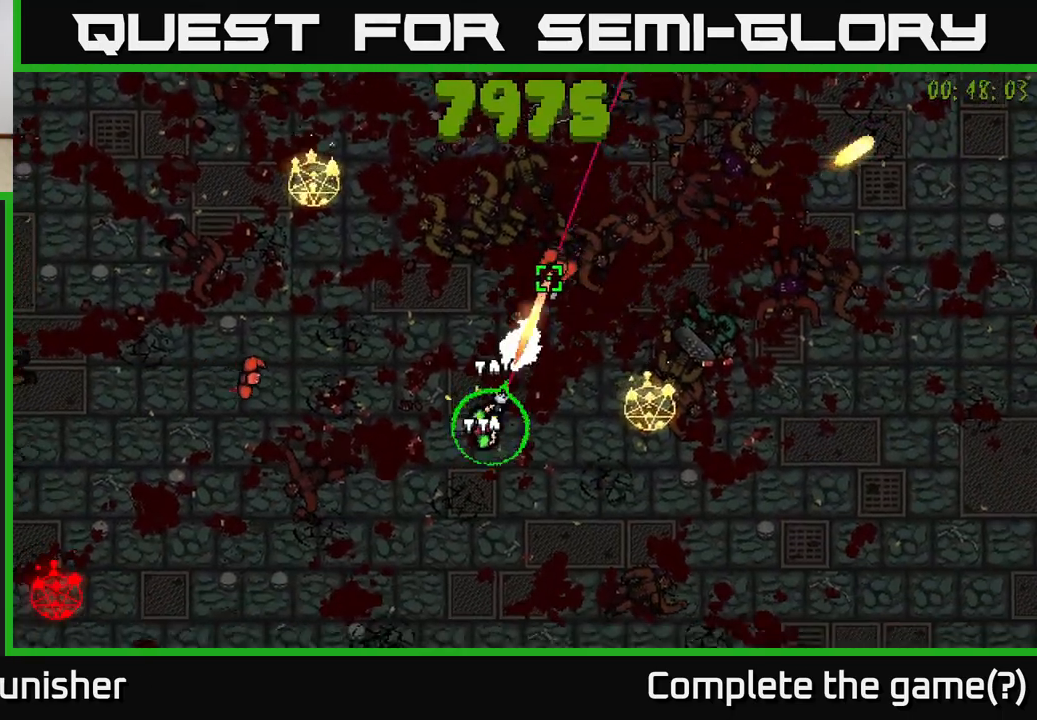
{"buttons": ["R2"], "left_stick": "up-left", "right_stick": "up-left", "events": [[267, "right_stick", "up-left"], [283, "left_stick", "left"], [333, "left_stick", "up-left"]]}
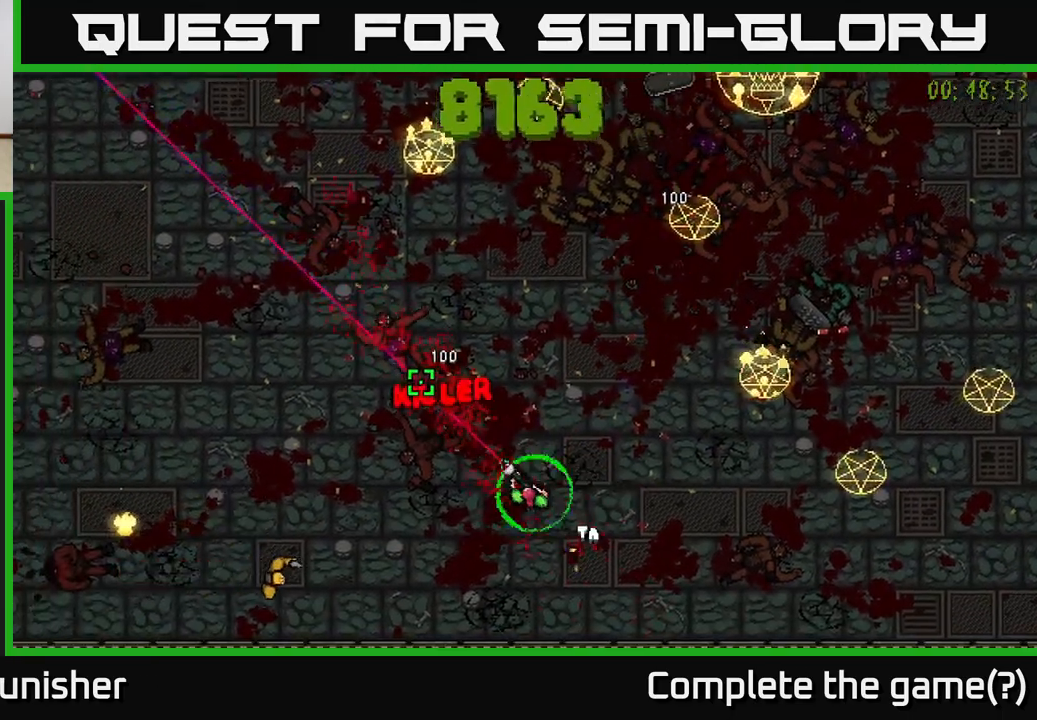
{"buttons": ["L2", "R2"], "left_stick": "up", "right_stick": "right", "events": [[33, "left_stick", "down-left"], [200, "right_stick", "up-right"], [250, "R2", "up"], [250, "left_stick", "up-left"], [317, "right_stick", "right"], [333, "left_stick", "up"], [367, "R2", "down"], [383, "L2", "down"]]}
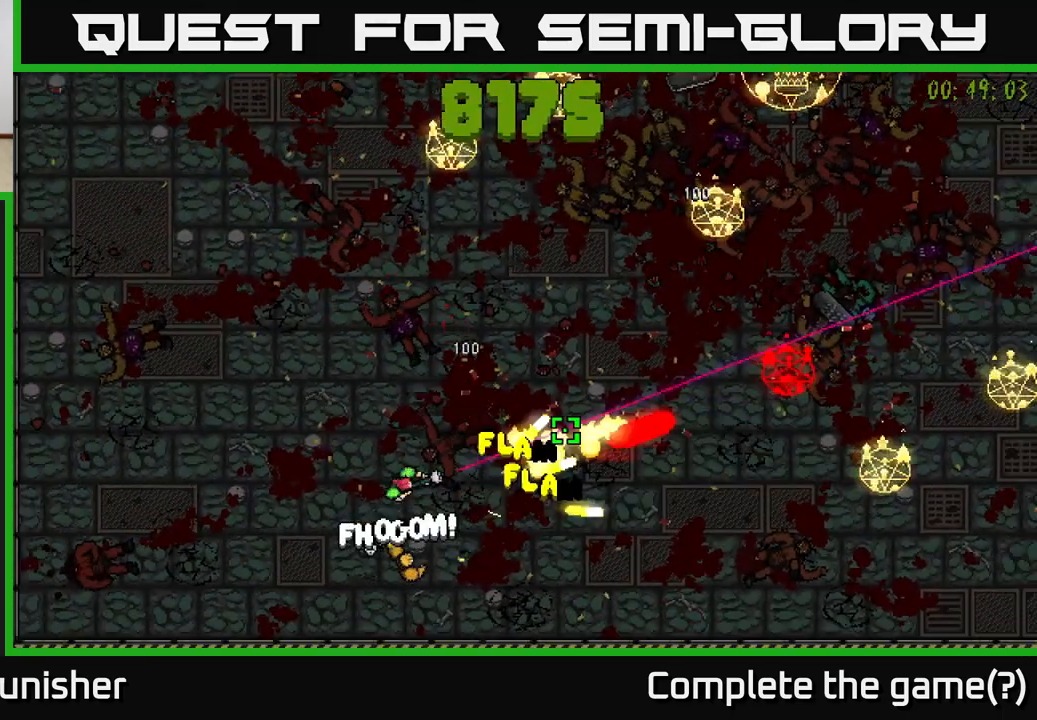
{"buttons": ["R2"], "left_stick": "down-left", "right_stick": "right", "events": [[50, "L2", "up"], [217, "right_stick", "down"], [417, "left_stick", "left"], [467, "left_stick", "down-left"], [500, "right_stick", "right"]]}
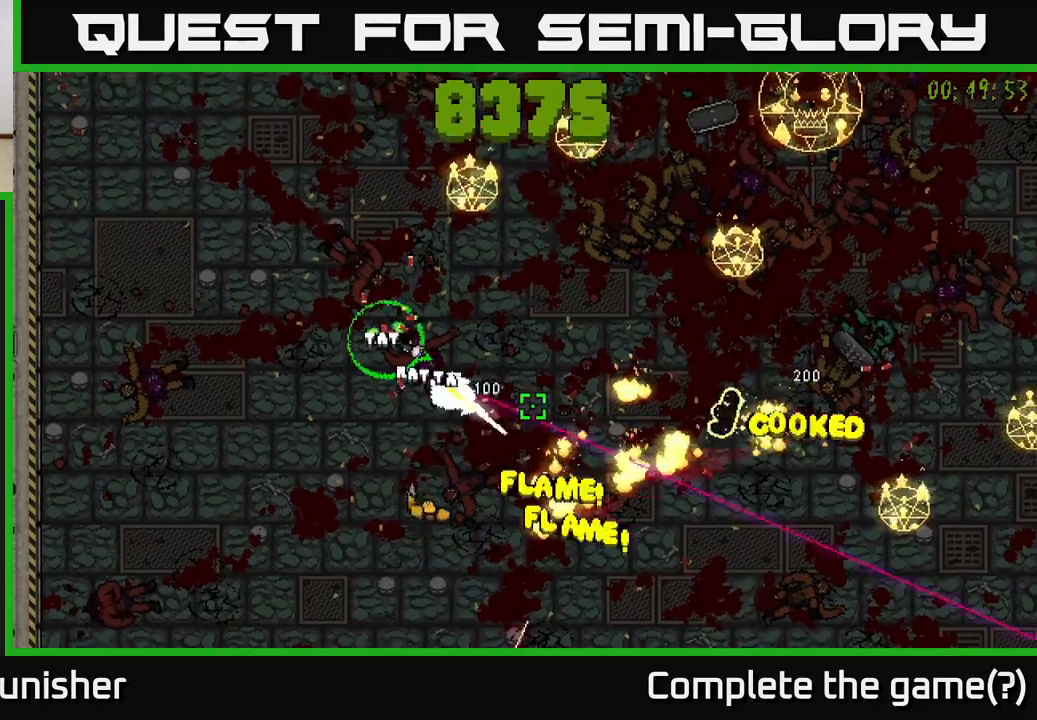
{"buttons": ["R2"], "left_stick": "right", "right_stick": "right", "events": [[400, "left_stick", "down-right"], [467, "left_stick", "right"]]}
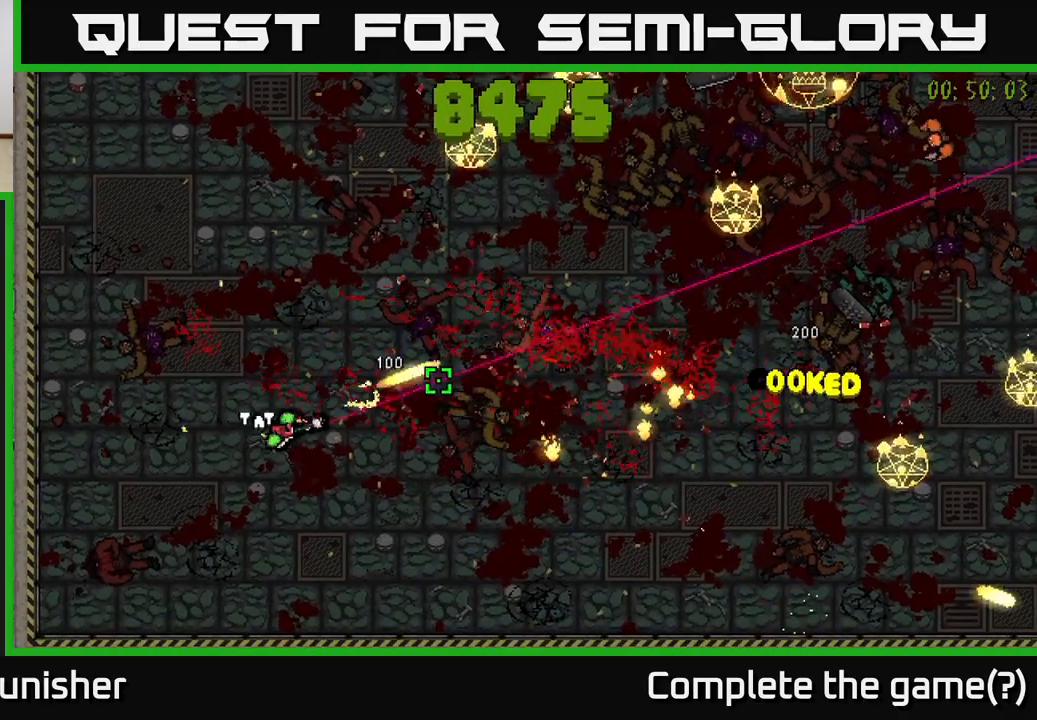
{"buttons": ["R2"], "left_stick": "right", "right_stick": "up-right", "events": [[350, "right_stick", "up-right"]]}
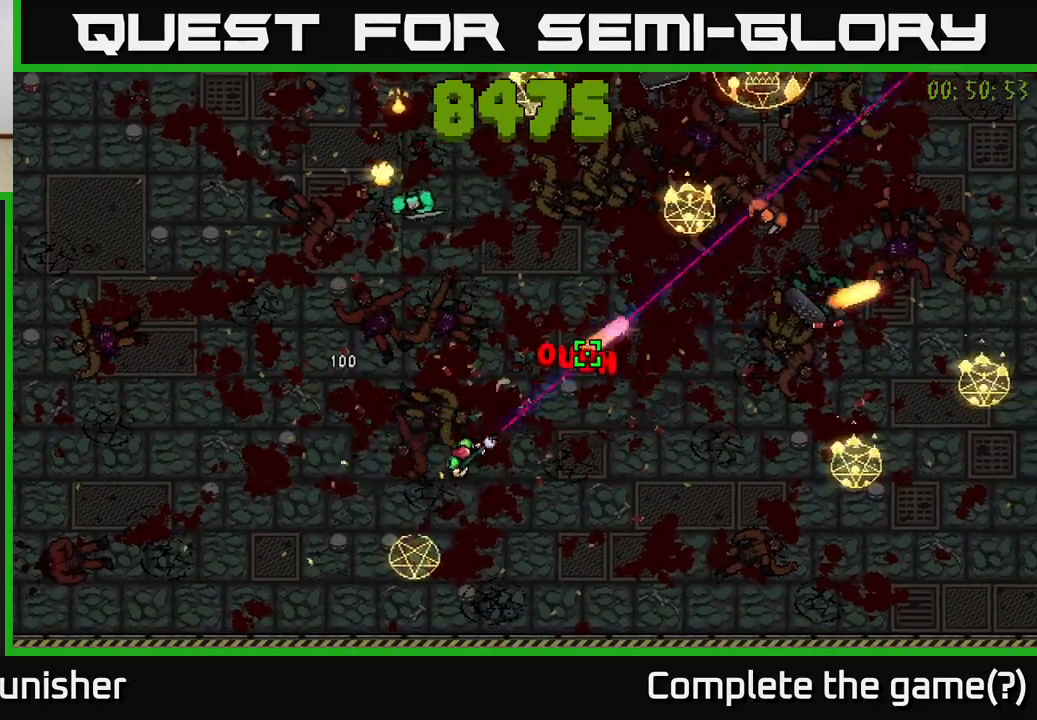
{"buttons": [], "left_stick": "up-right", "right_stick": "up-left", "events": [[50, "left_stick", "up-right"], [433, "right_stick", "up-left"], [500, "R2", "up"]]}
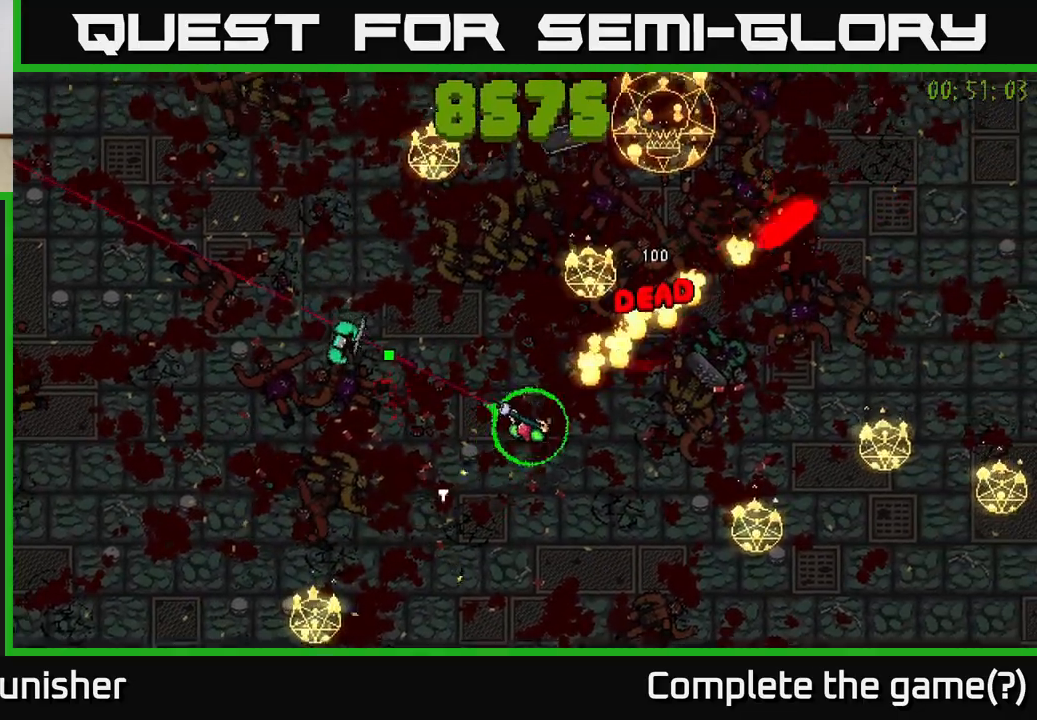
{"buttons": ["L2", "R2"], "left_stick": "up-right", "right_stick": "left", "events": [[17, "right_stick", "left"], [50, "R2", "down"], [433, "L2", "down"]]}
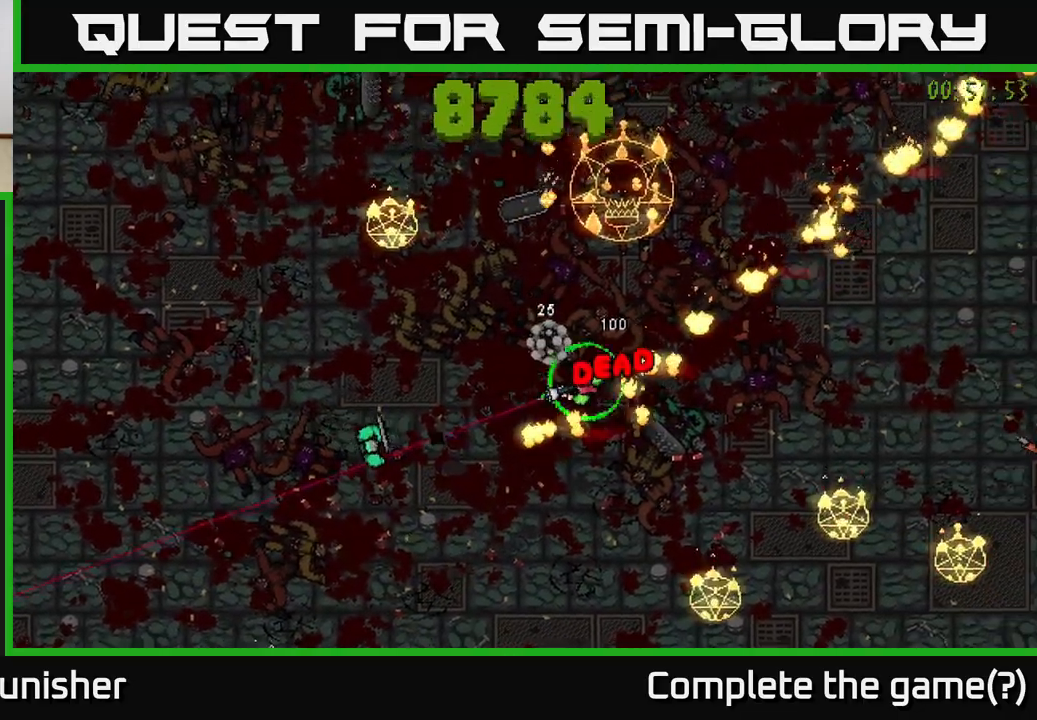
{"buttons": ["R2"], "left_stick": "up-right", "right_stick": "up-left", "events": [[67, "right_stick", "down-left"], [83, "L2", "up"], [283, "right_stick", "up-left"]]}
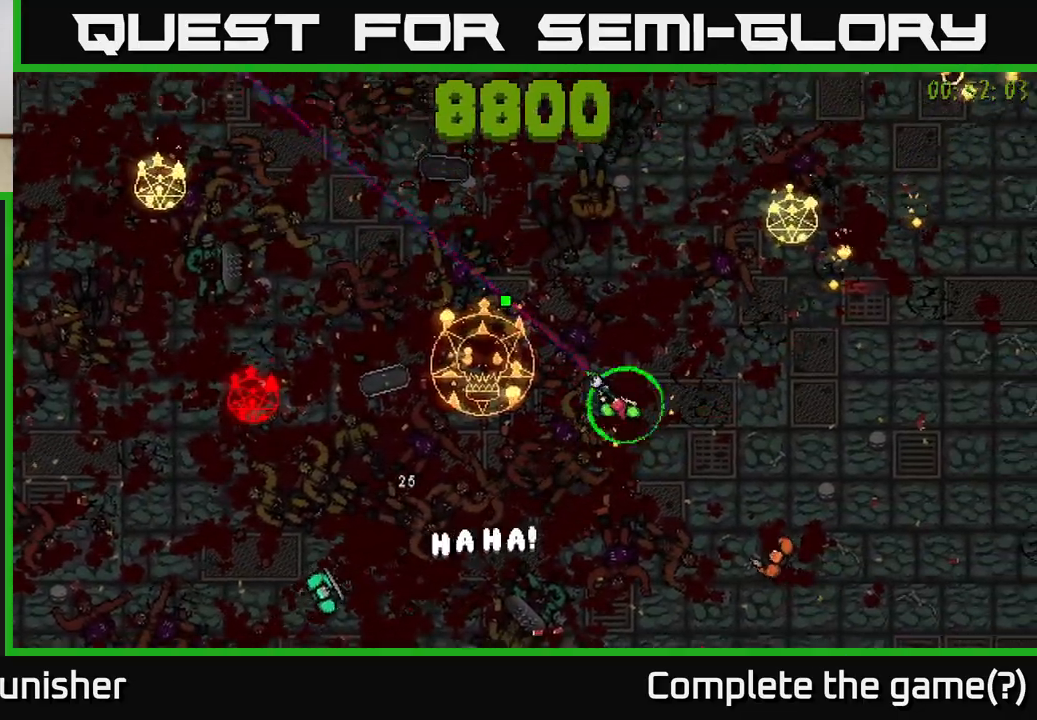
{"buttons": ["R2"], "left_stick": "down", "right_stick": "down", "events": [[133, "right_stick", "down"], [167, "R2", "up"], [283, "R2", "down"], [317, "left_stick", "down-right"], [400, "left_stick", "down"]]}
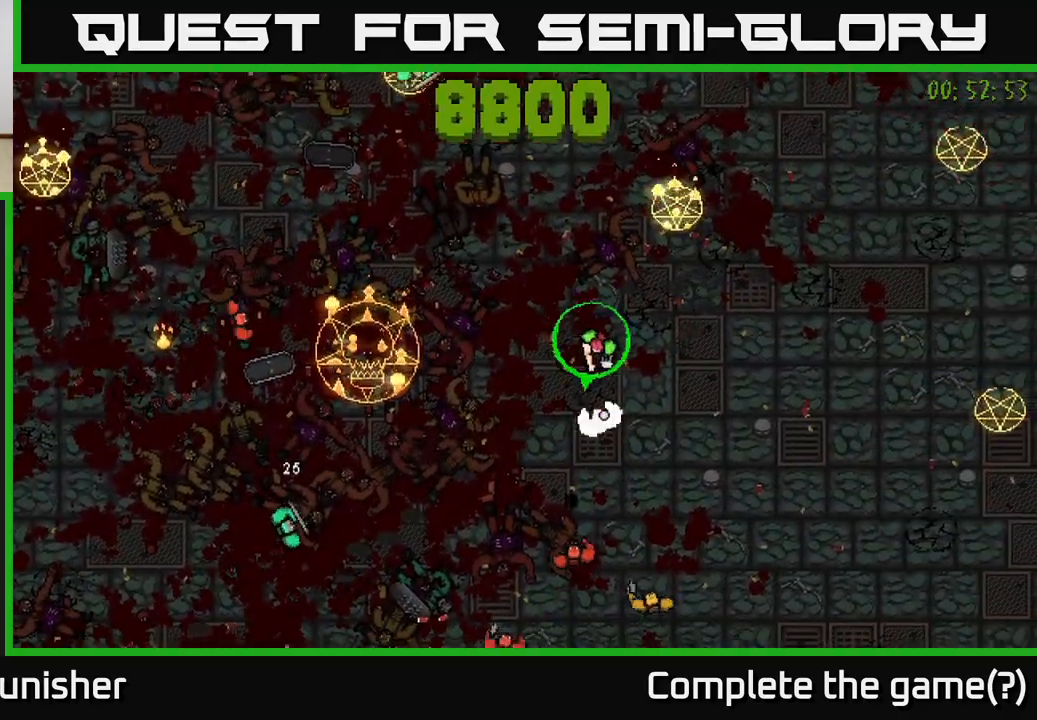
{"buttons": ["R2"], "left_stick": "up-right", "right_stick": "down-left", "events": [[33, "right_stick", "down-left"], [100, "R2", "up"], [100, "left_stick", "right"], [133, "L2", "down"], [217, "R2", "down"], [217, "left_stick", "up-right"], [300, "L2", "up"]]}